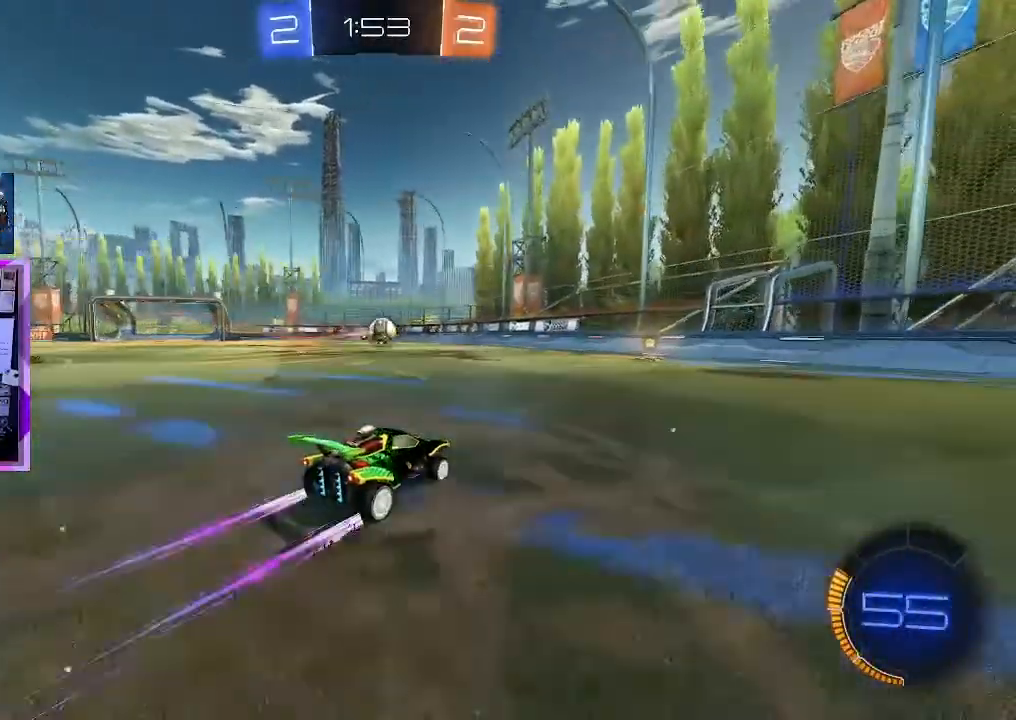
Gameplay with keyboard and mouse; each line is a JSON object with the keys and mouse buttons held at the frame after it. "events" lists presses ("down") and releases ("up") of "1", "2", "3", "4", "a", "d", "e", "q", "s", "shift", "space", "tab", "w", "mouse_left" and "mouse_right" between this image and that frame as [ms after this image, input, new state], when the widget could be followed in between. "mouse_left", "mouse_right" = the "left", "right" buttons of the "mouse" list. No other keys are recorded. Mouse movement is not recorded.
{"keys": ["w"], "mouse": [], "events": []}
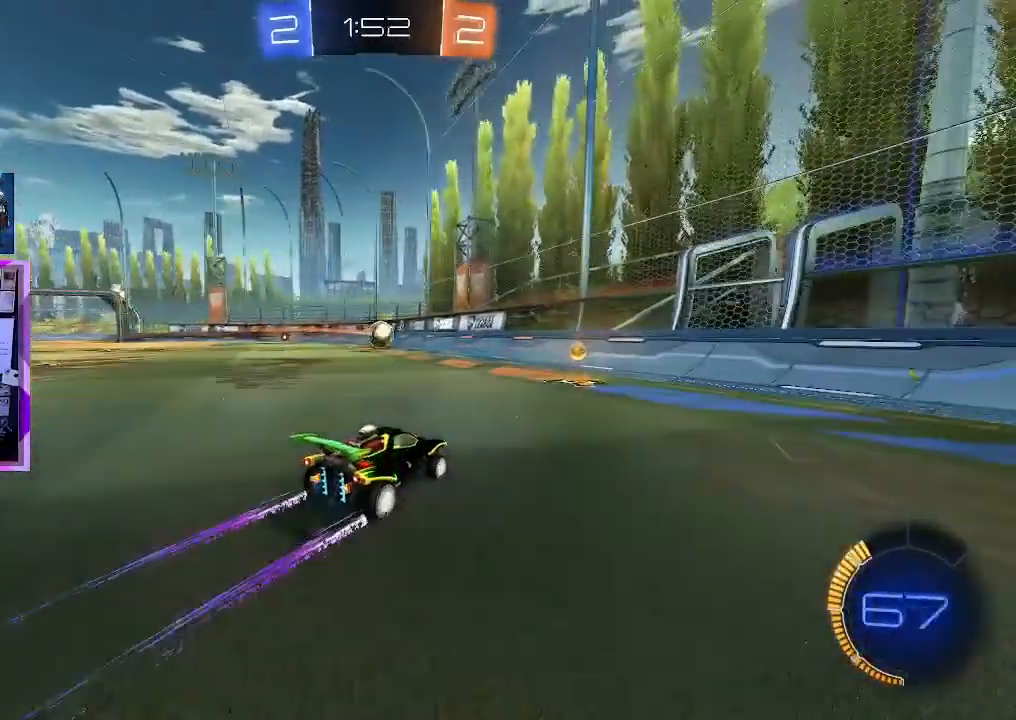
{"keys": ["a", "w"], "mouse": [], "events": [[83, "a", "down"], [267, "a", "up"], [501, "a", "down"]]}
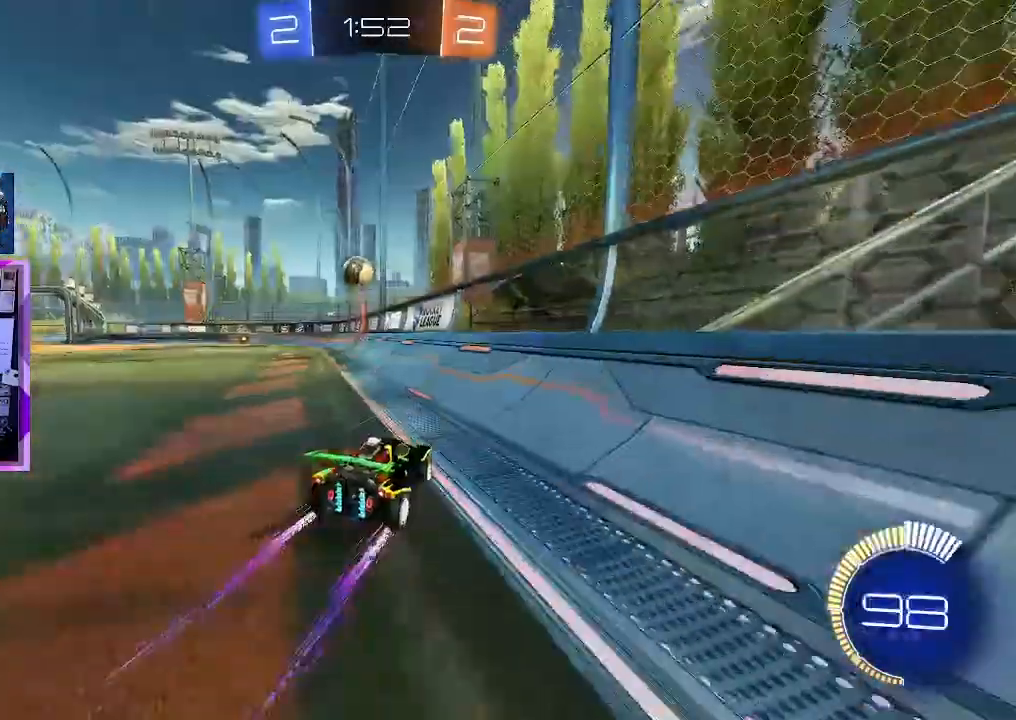
{"keys": ["w"], "mouse": [], "events": [[133, "a", "up"], [250, "d", "down"], [350, "d", "up"]]}
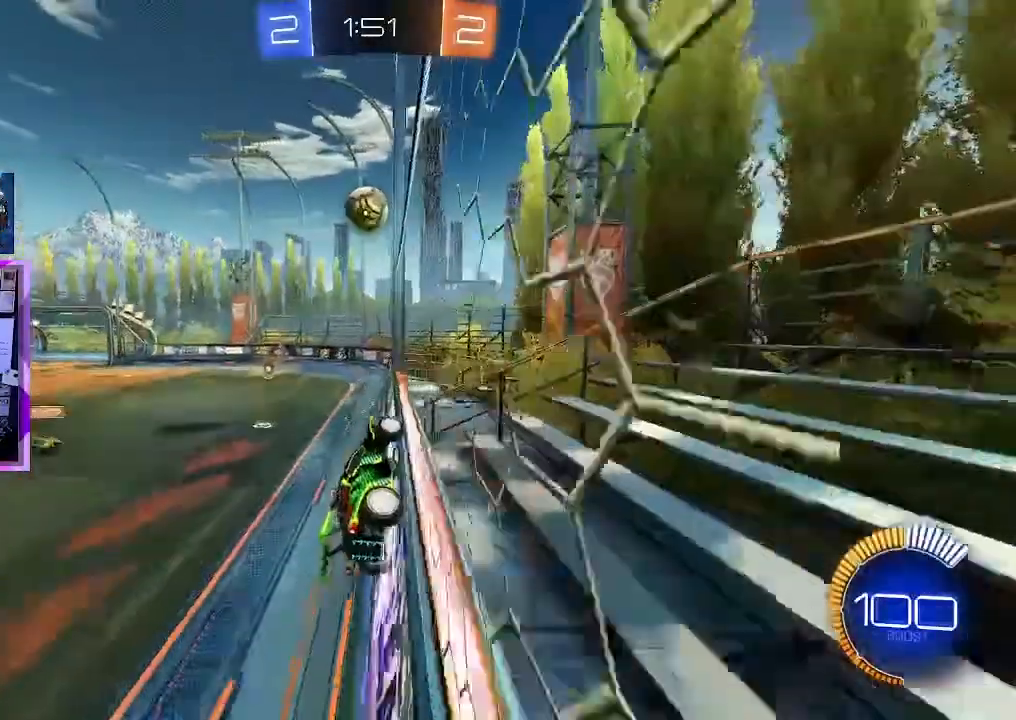
{"keys": ["w"], "mouse": [], "events": [[83, "a", "down"], [217, "a", "up"]]}
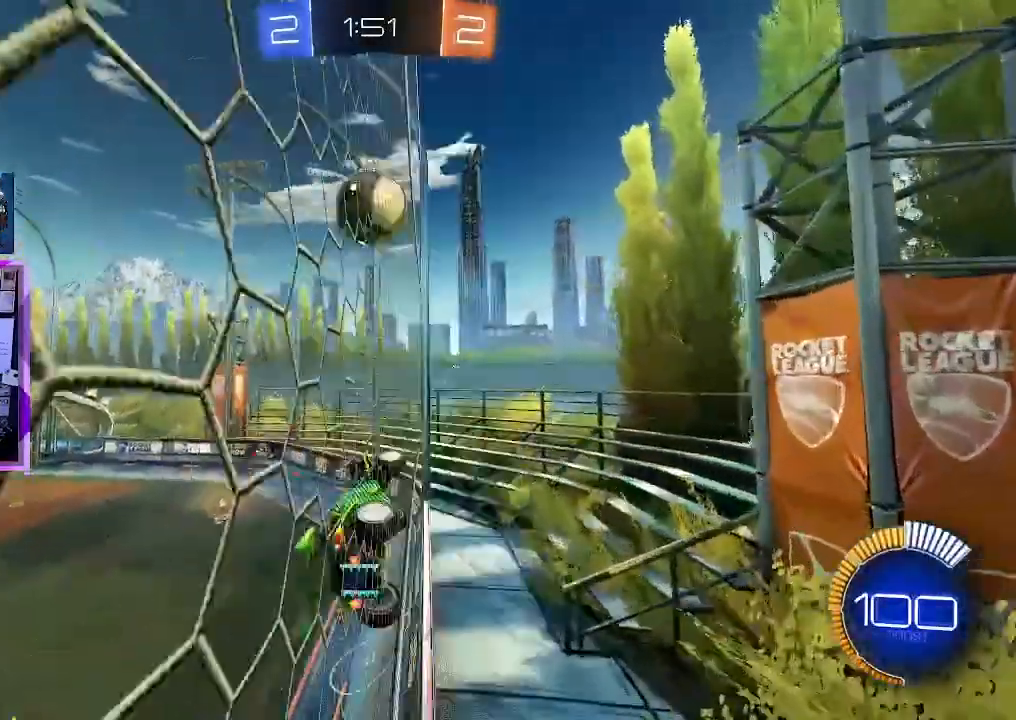
{"keys": ["w"], "mouse": [], "events": [[83, "d", "down"], [116, "d", "up"]]}
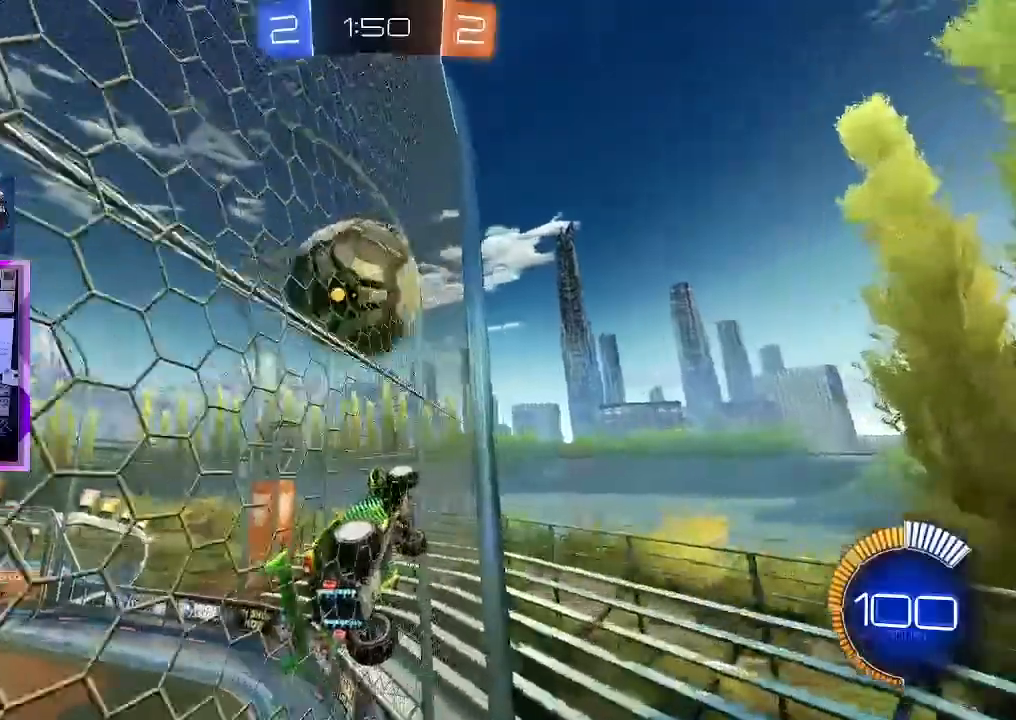
{"keys": ["d", "w"], "mouse": [], "events": [[184, "a", "down"], [250, "mouse_left", "down"], [334, "a", "up"], [384, "mouse_left", "up"], [417, "d", "down"]]}
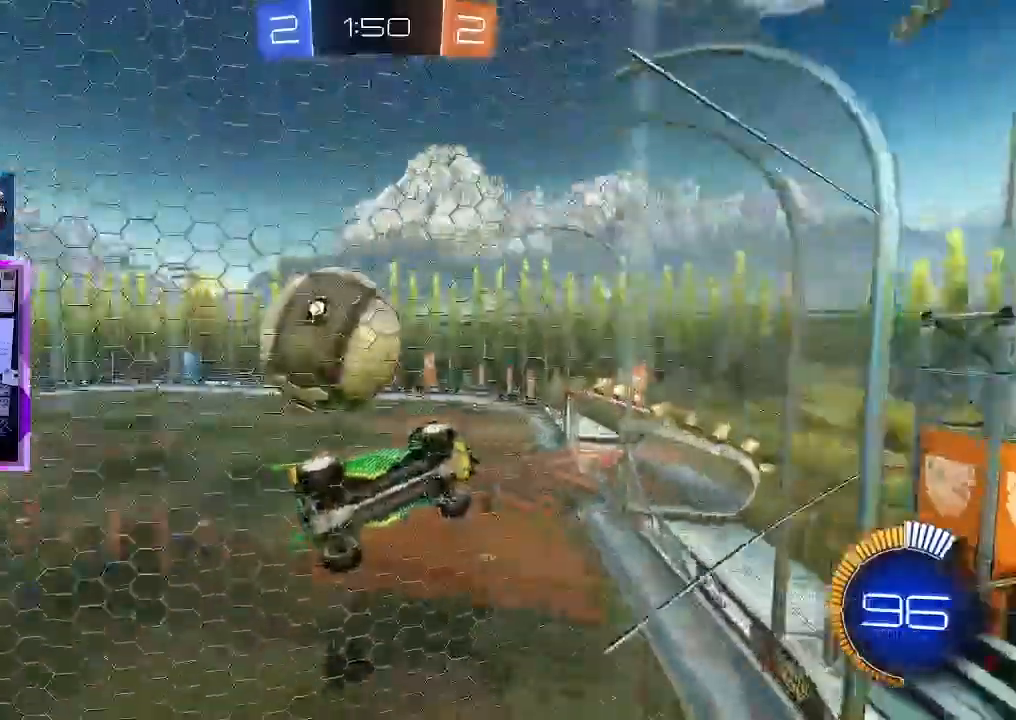
{"keys": ["a"], "mouse": ["right"], "events": [[16, "d", "up"], [66, "a", "down"], [150, "a", "up"], [300, "mouse_right", "down"], [300, "w", "up"], [333, "a", "down"], [383, "mouse_right", "up"], [467, "mouse_right", "down"]]}
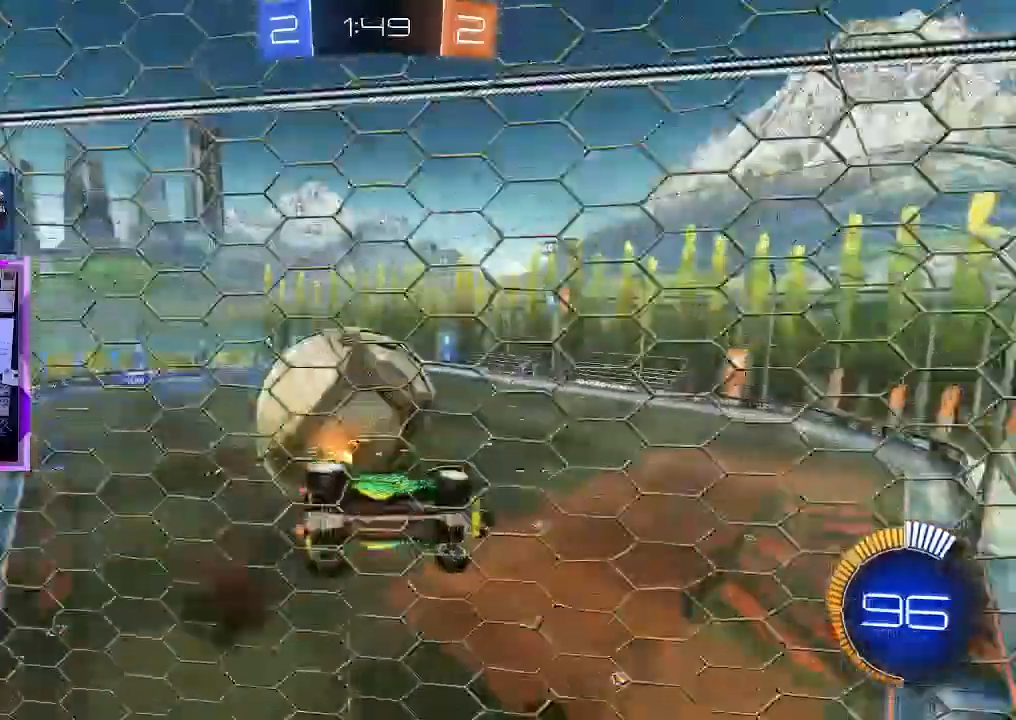
{"keys": ["q"], "mouse": ["left"], "events": [[167, "mouse_right", "up"], [317, "a", "up"], [417, "q", "down"], [434, "mouse_left", "down"]]}
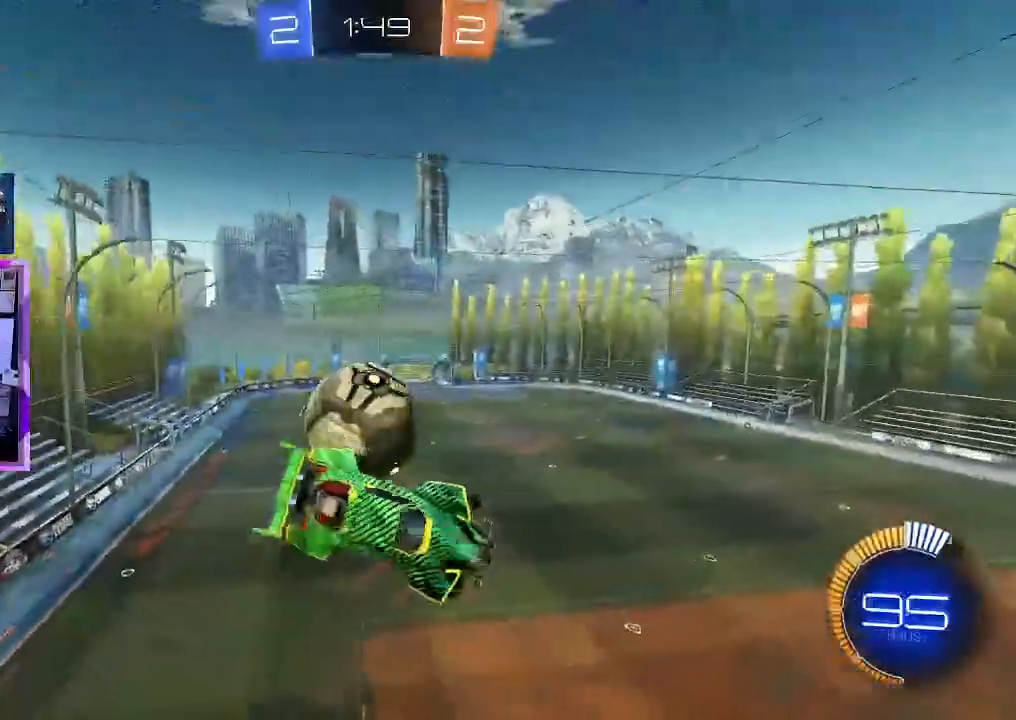
{"keys": ["a", "s", "shift"], "mouse": [], "events": [[16, "s", "down"], [283, "mouse_left", "up"], [283, "q", "up"], [333, "shift", "down"], [417, "a", "down"]]}
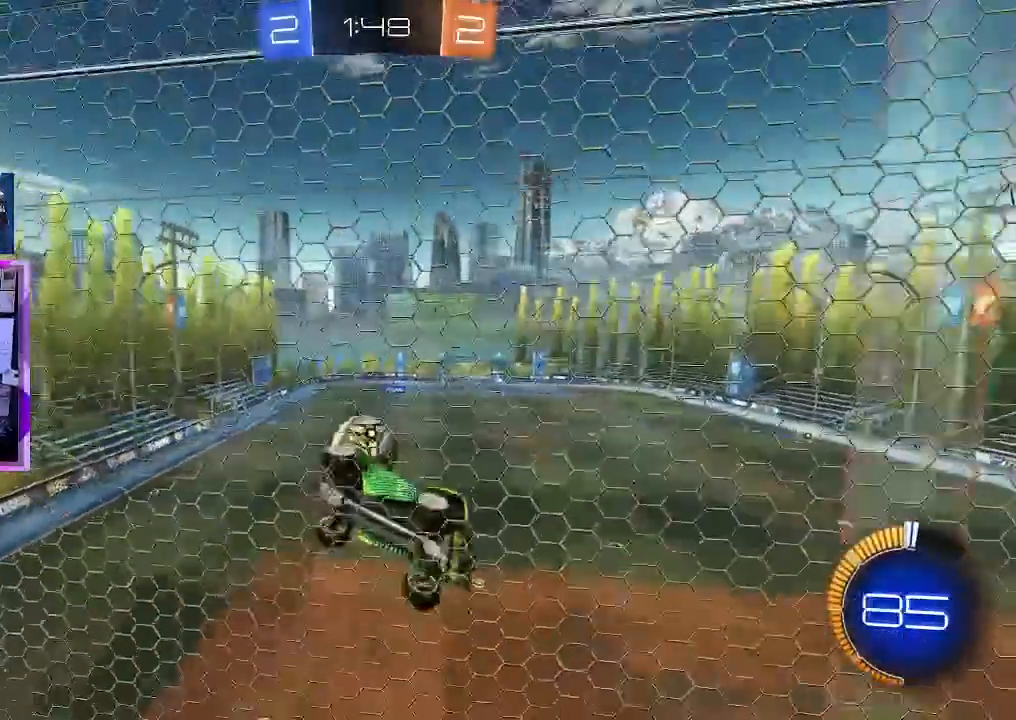
{"keys": ["d", "w"], "mouse": ["right"], "events": [[100, "shift", "up"], [150, "s", "up"], [250, "w", "down"], [384, "a", "up"], [467, "d", "down"], [467, "mouse_right", "down"]]}
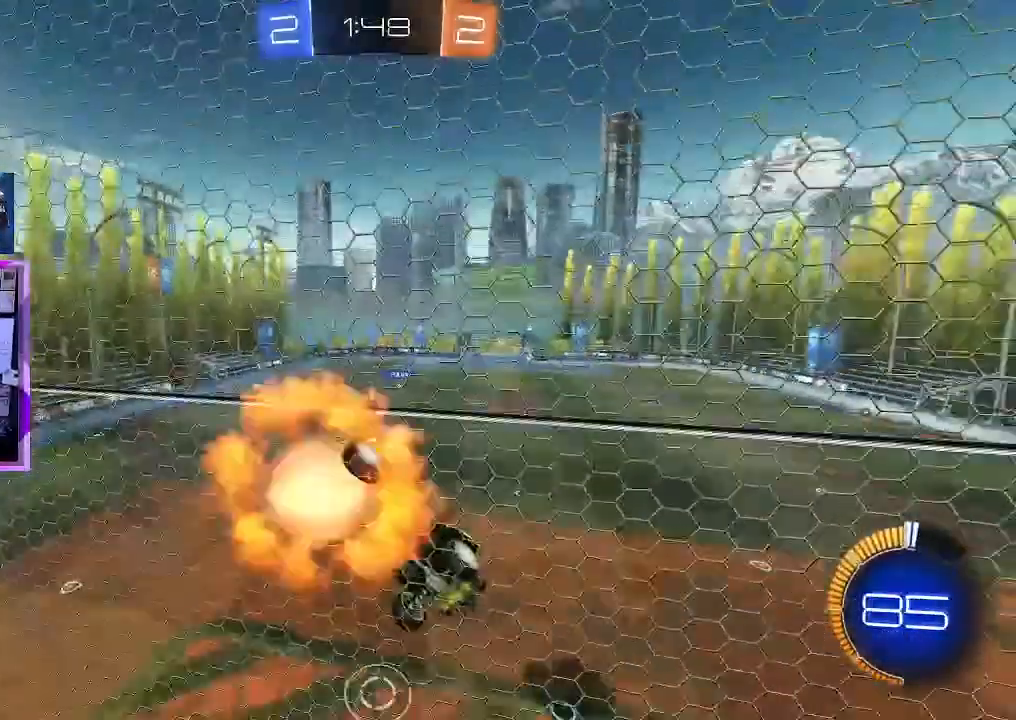
{"keys": [], "mouse": [], "events": [[33, "d", "up"], [33, "w", "up"], [116, "e", "down"], [116, "s", "down"], [216, "mouse_right", "up"], [367, "a", "down"], [450, "s", "up"], [500, "a", "up"], [500, "e", "up"]]}
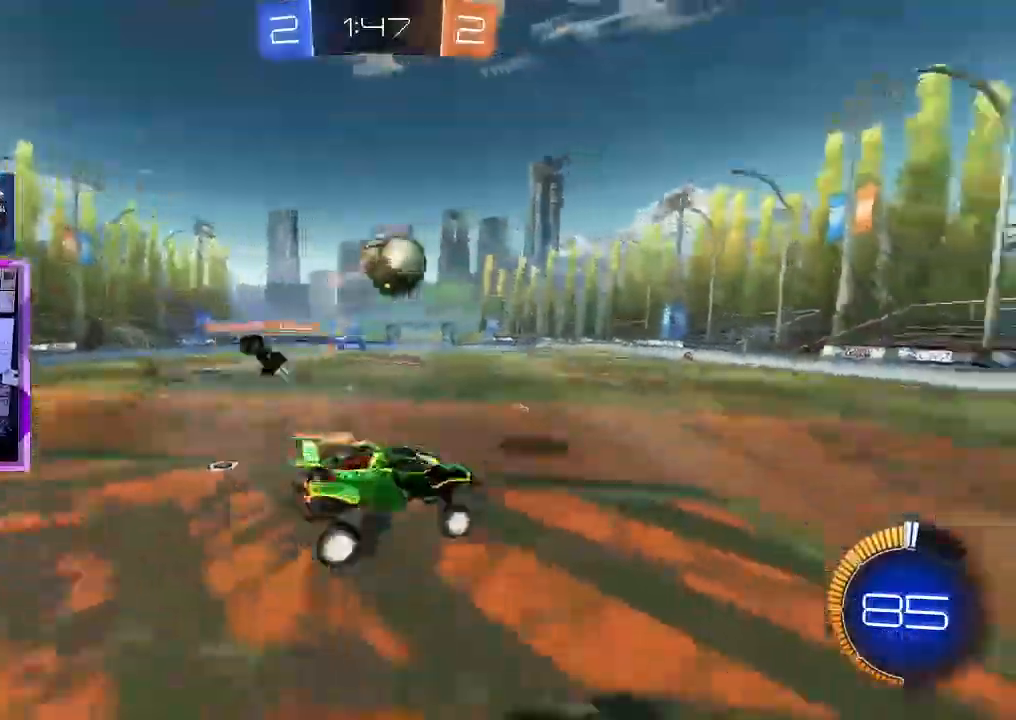
{"keys": ["d", "w"], "mouse": ["left"], "events": [[100, "a", "down"], [100, "w", "down"], [134, "mouse_right", "down"], [234, "a", "up"], [234, "mouse_right", "up"], [284, "d", "down"], [284, "mouse_left", "down"], [284, "space", "down"], [467, "space", "up"]]}
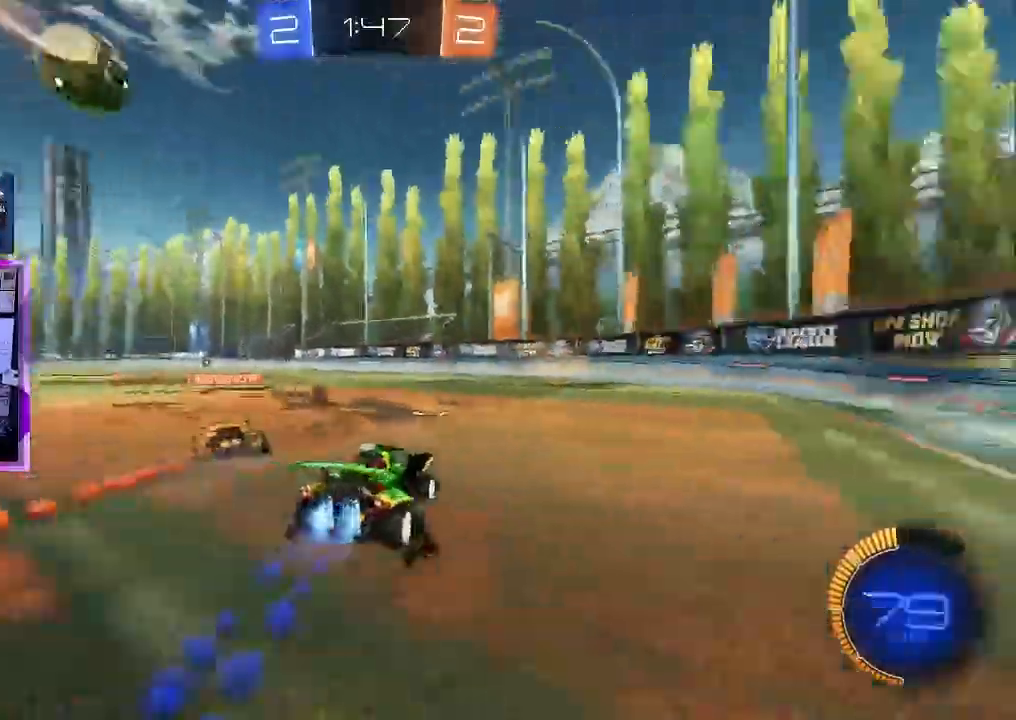
{"keys": ["d", "shift", "w"], "mouse": [], "events": [[16, "a", "down"], [16, "d", "up"], [200, "a", "up"], [200, "d", "down"], [300, "mouse_left", "up"], [467, "shift", "down"]]}
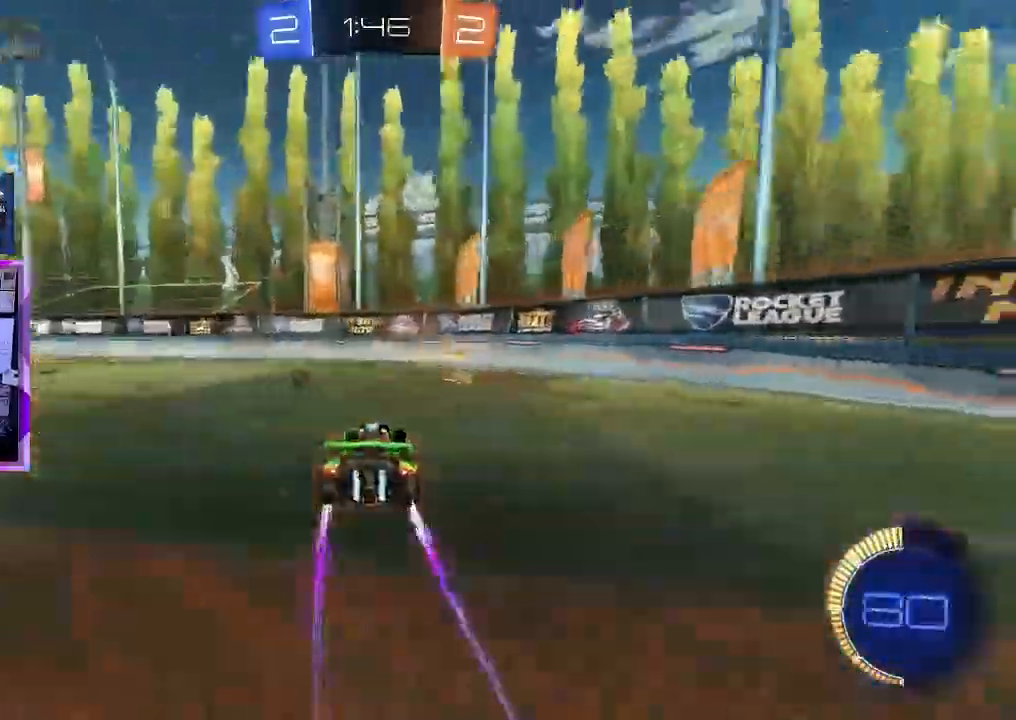
{"keys": ["a", "w"], "mouse": ["left"], "events": [[17, "shift", "up"], [83, "mouse_left", "down"], [117, "d", "up"], [117, "space", "down"], [167, "a", "down"], [217, "mouse_left", "up"], [267, "space", "up"], [484, "mouse_left", "down"]]}
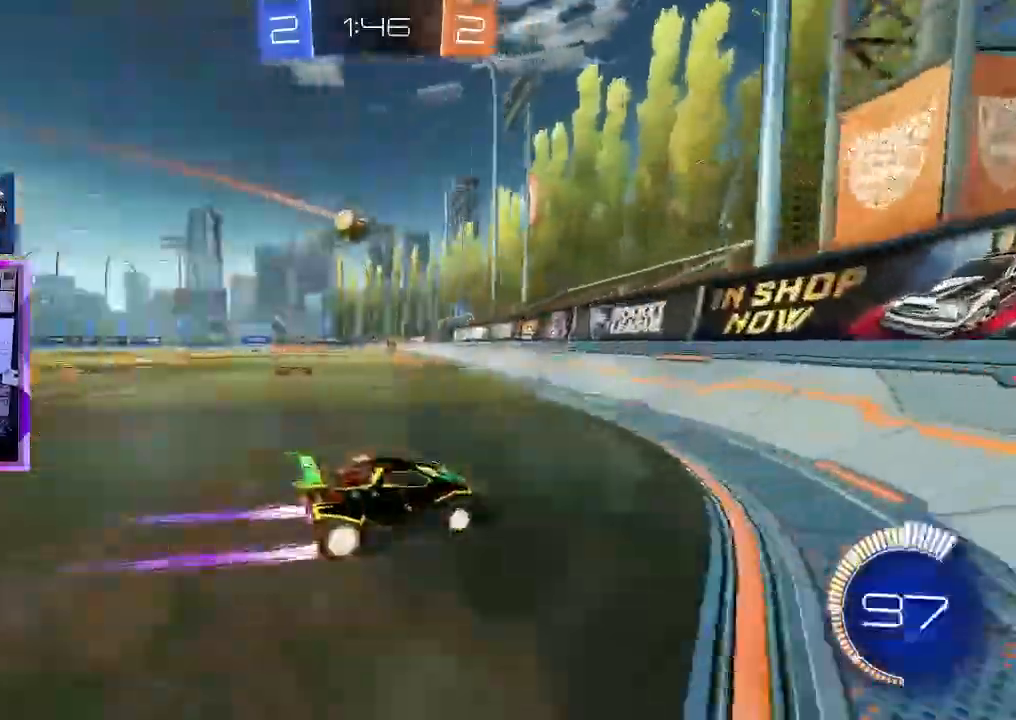
{"keys": ["a", "w"], "mouse": [], "events": [[100, "mouse_left", "up"], [233, "mouse_left", "down"], [417, "mouse_left", "up"]]}
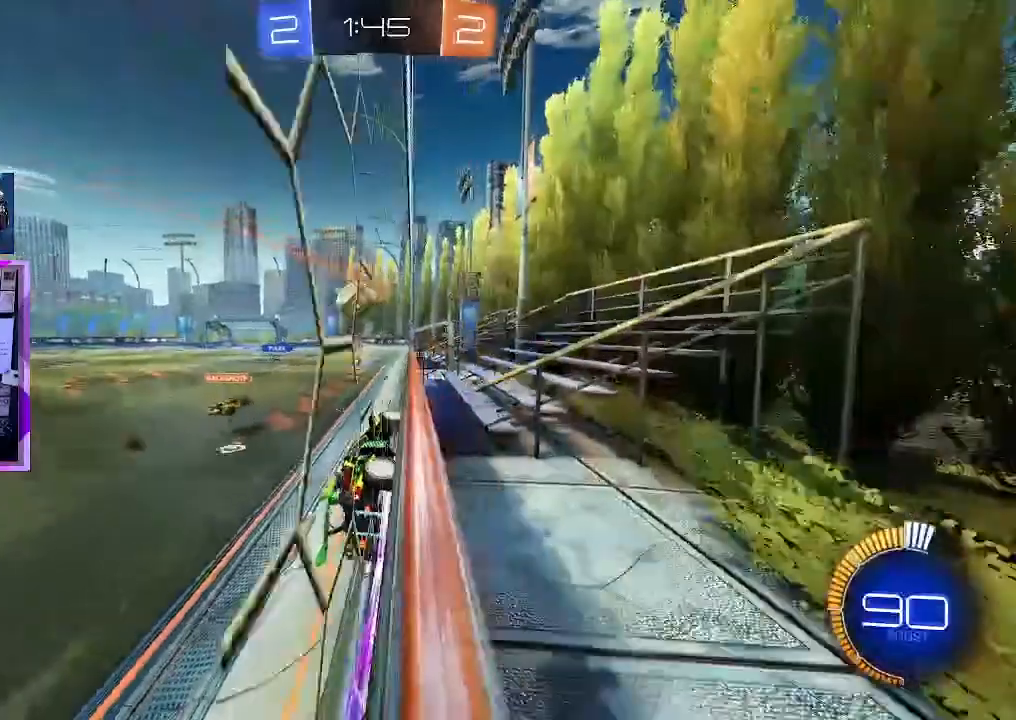
{"keys": ["w"], "mouse": [], "events": [[200, "a", "up"]]}
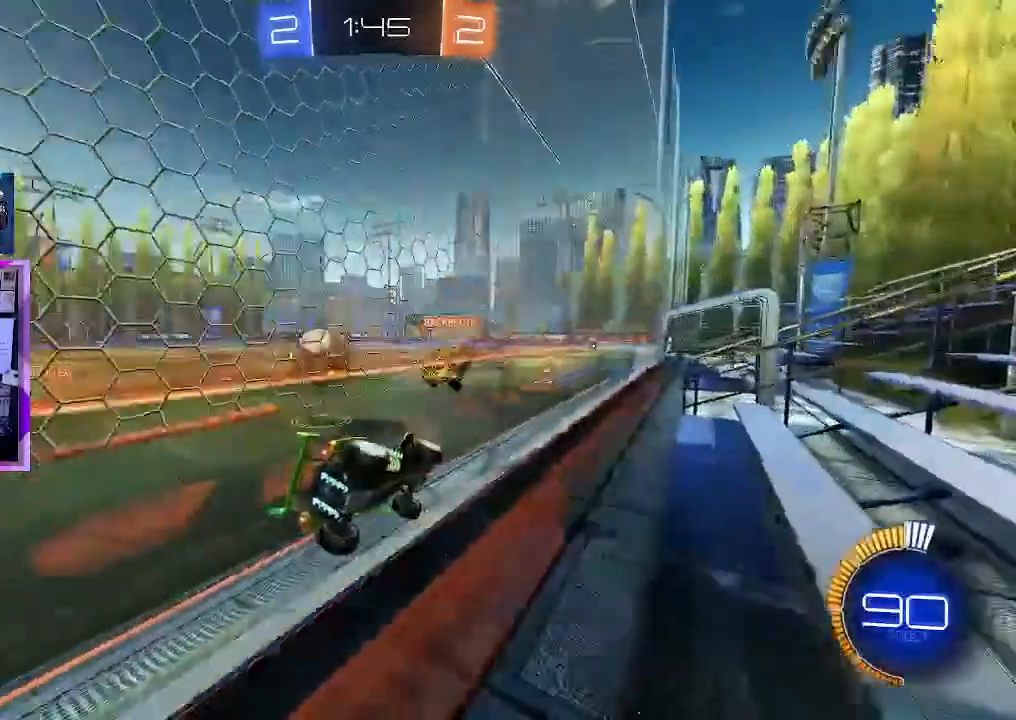
{"keys": ["a", "w"], "mouse": [], "events": [[33, "a", "down"]]}
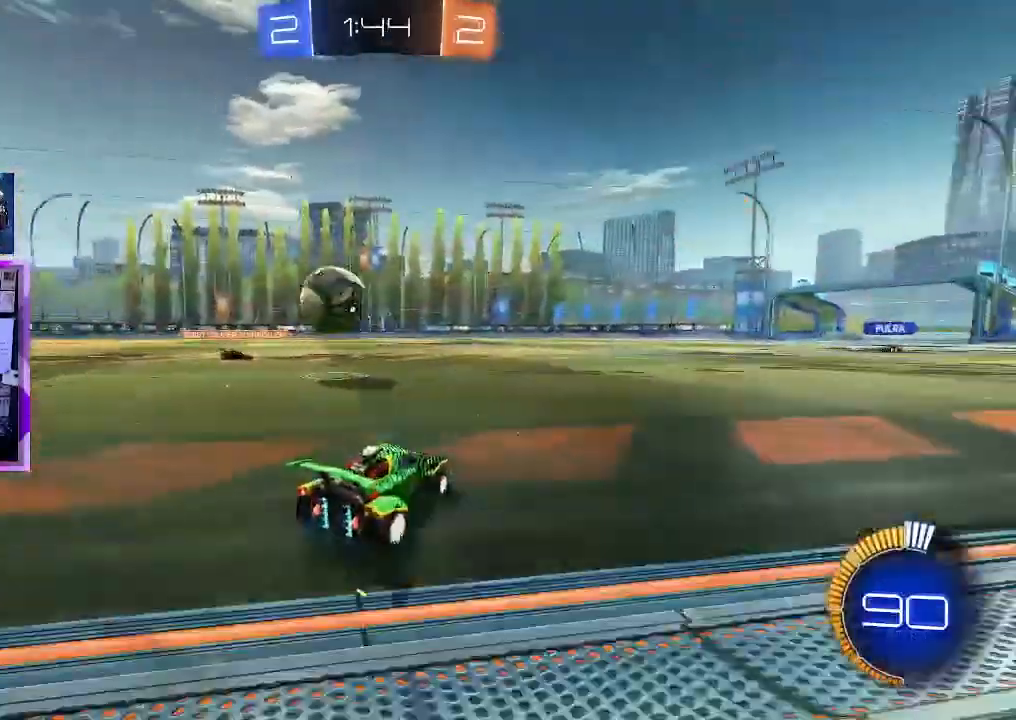
{"keys": ["q", "w"], "mouse": ["left"], "events": [[167, "mouse_left", "down"], [167, "mouse_right", "down"], [167, "w", "up"], [217, "a", "up"], [217, "e", "down"], [317, "s", "down"], [400, "e", "up"], [400, "s", "up"], [451, "mouse_right", "up"], [451, "q", "down"], [501, "w", "down"]]}
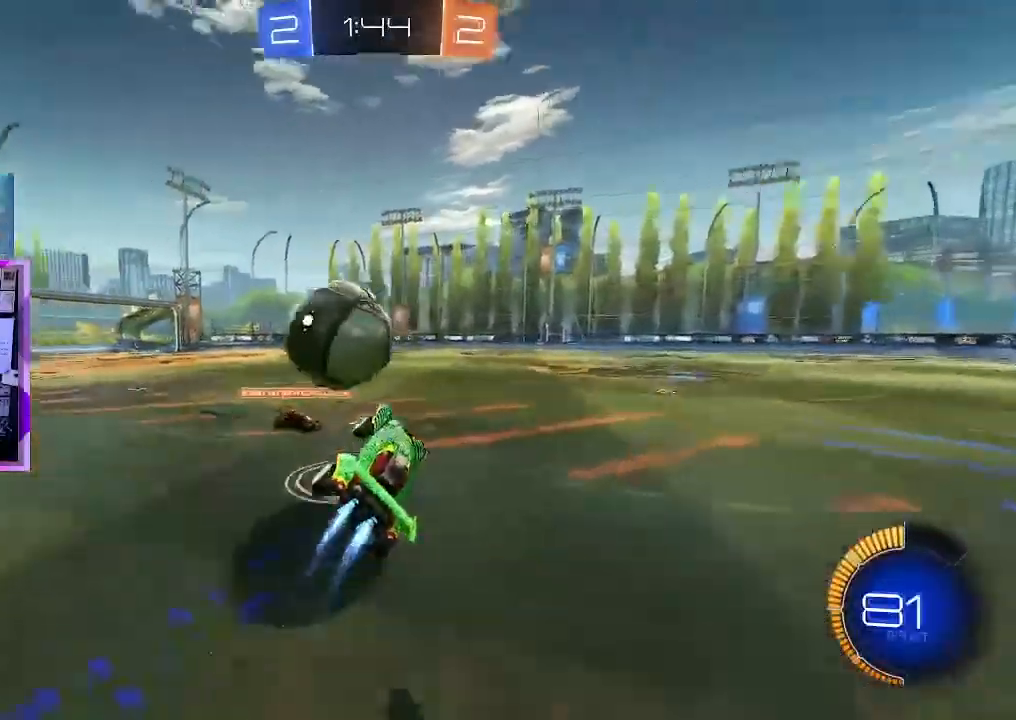
{"keys": ["q"], "mouse": [], "events": [[50, "mouse_right", "down"], [133, "mouse_right", "up"], [250, "mouse_left", "up"], [483, "w", "up"]]}
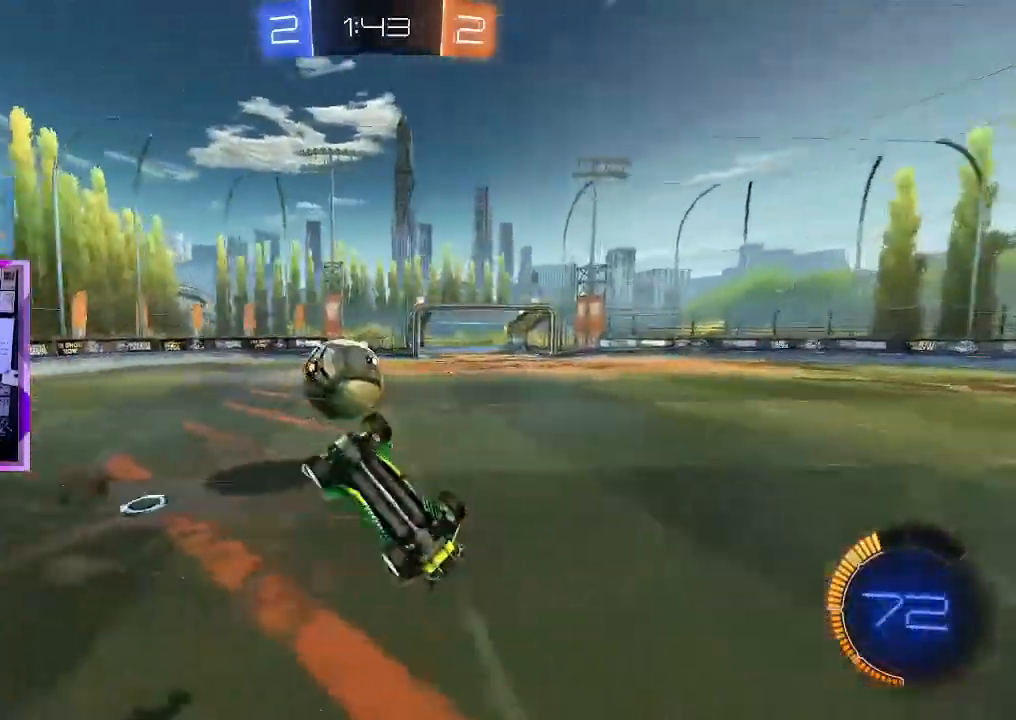
{"keys": [], "mouse": [], "events": [[350, "q", "up"]]}
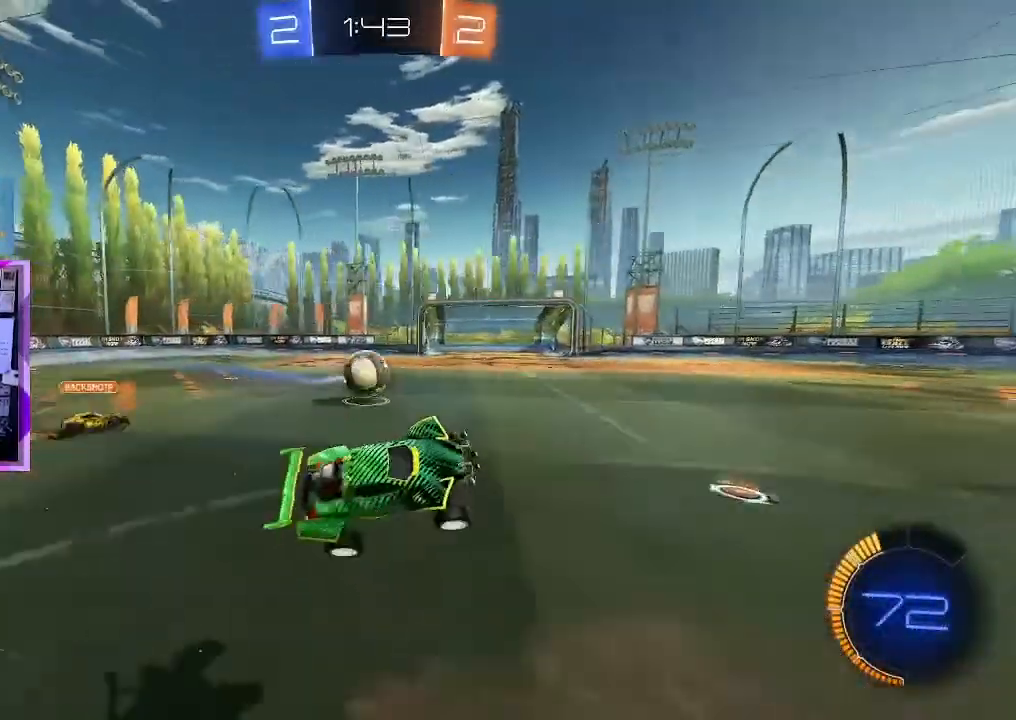
{"keys": ["a", "w"], "mouse": ["left"], "events": [[383, "a", "down"], [383, "mouse_left", "down"], [383, "w", "down"]]}
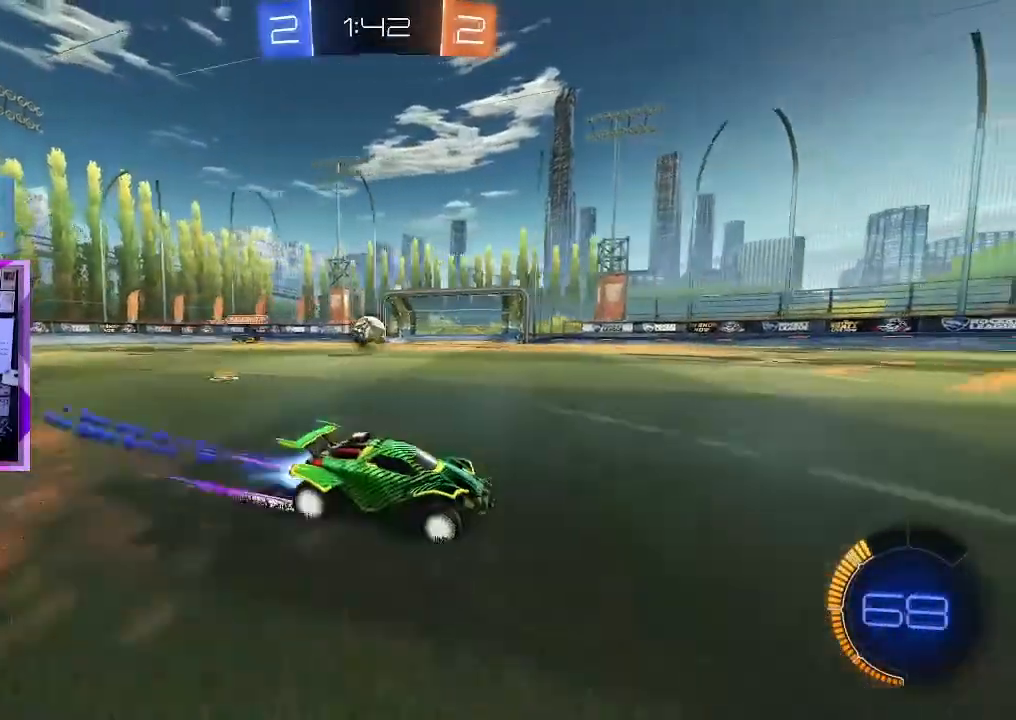
{"keys": ["a", "w"], "mouse": ["left"], "events": []}
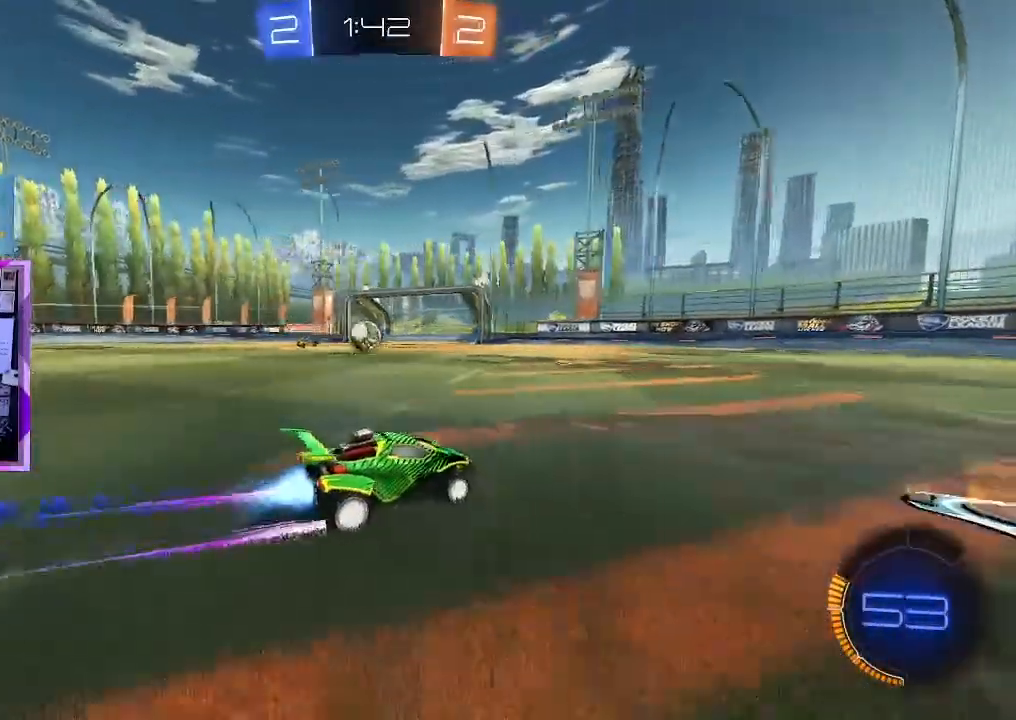
{"keys": ["a", "w"], "mouse": [], "events": [[100, "a", "up"], [350, "mouse_left", "up"], [433, "a", "down"]]}
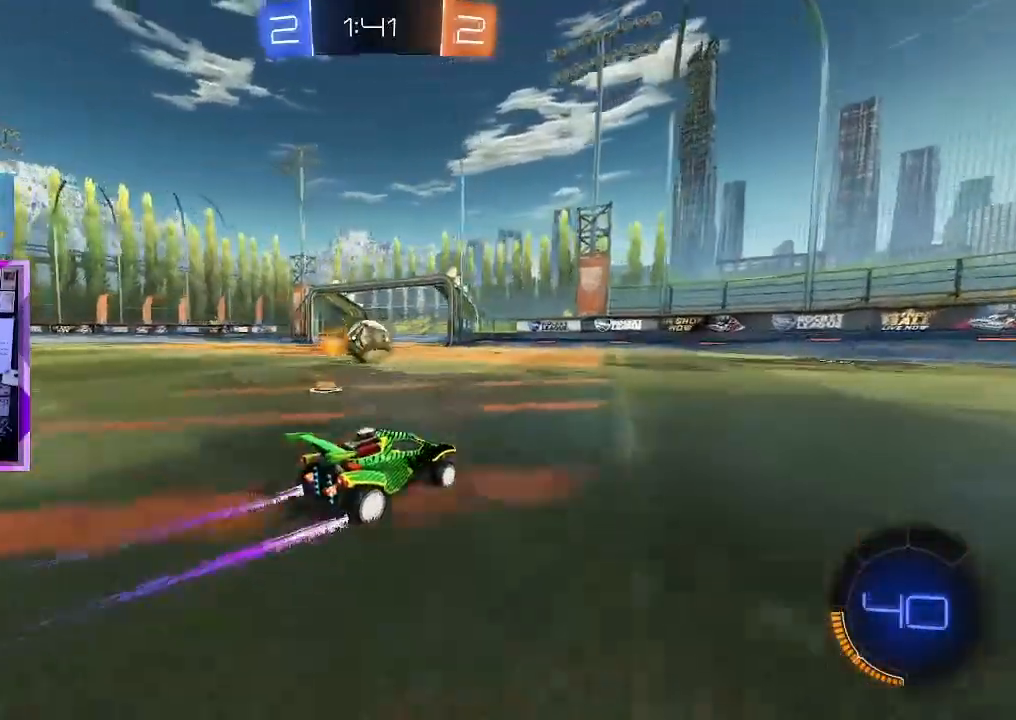
{"keys": ["q", "w"], "mouse": ["right"], "events": [[117, "mouse_left", "down"], [117, "mouse_right", "down"], [217, "mouse_right", "up"], [217, "w", "up"], [267, "a", "up"], [267, "mouse_left", "up"], [350, "w", "down"], [417, "q", "down"], [467, "mouse_right", "down"]]}
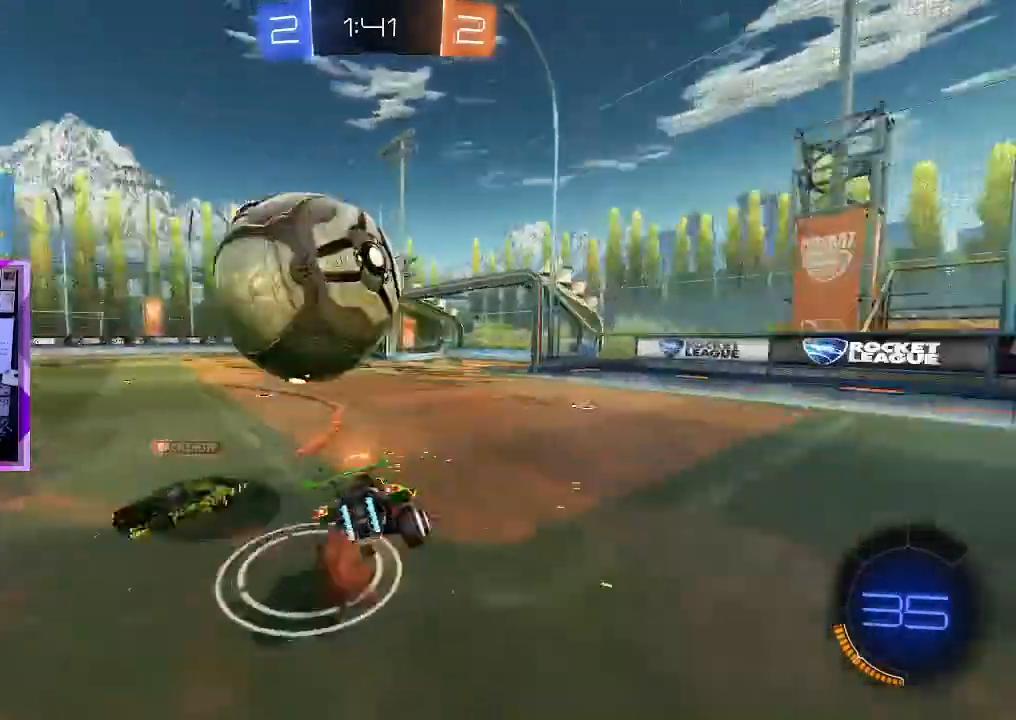
{"keys": ["a", "q", "s"], "mouse": [], "events": [[16, "mouse_right", "up"], [200, "w", "up"], [483, "a", "down"], [483, "s", "down"]]}
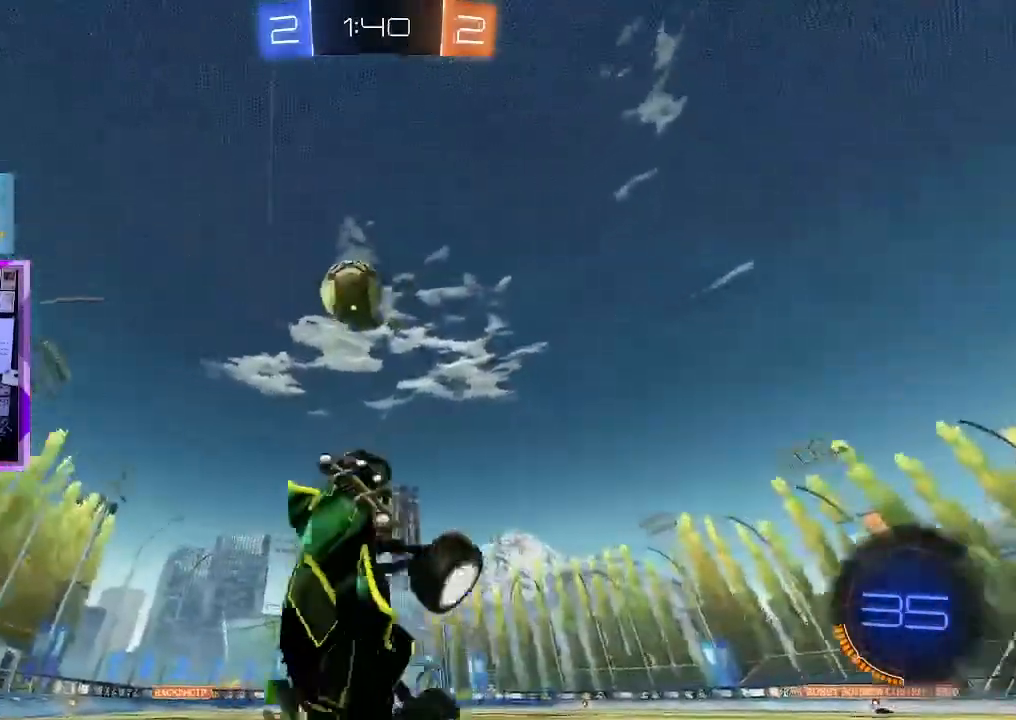
{"keys": ["d", "w"], "mouse": [], "events": [[100, "d", "down"], [234, "a", "up"], [284, "d", "up"], [334, "q", "up"], [384, "s", "up"], [468, "d", "down"], [468, "w", "down"]]}
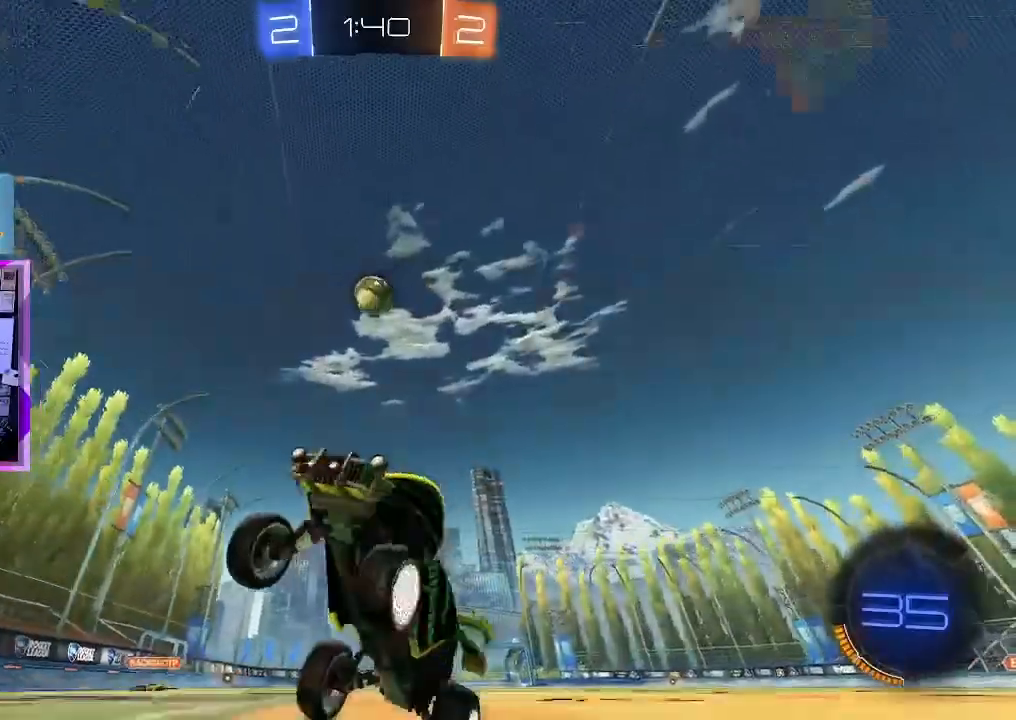
{"keys": ["a", "w"], "mouse": [], "events": [[117, "d", "up"], [200, "d", "down"], [300, "d", "up"], [367, "a", "down"]]}
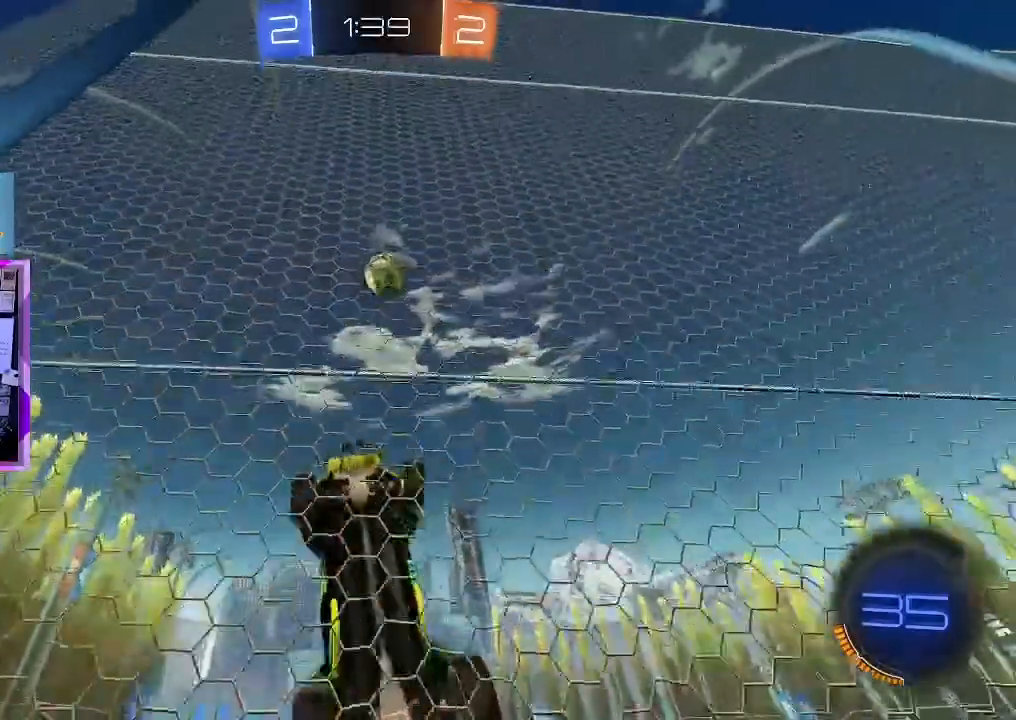
{"keys": ["a", "s"], "mouse": [], "events": [[17, "a", "up"], [201, "a", "down"], [434, "w", "up"], [484, "s", "down"]]}
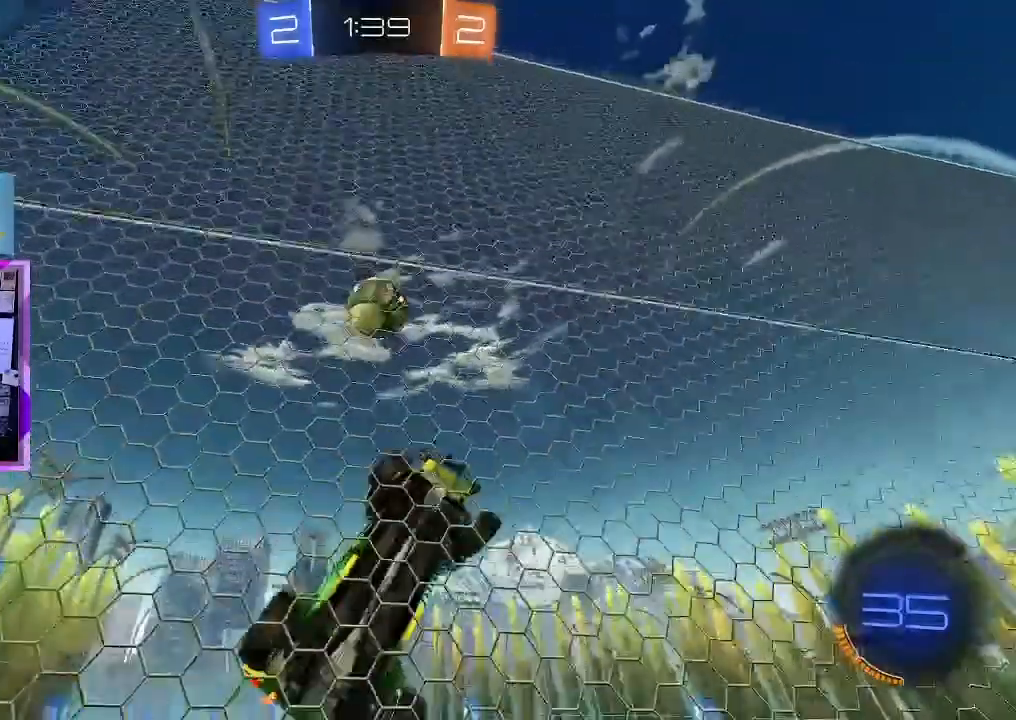
{"keys": ["d", "e", "s"], "mouse": [], "events": [[33, "mouse_right", "down"], [217, "d", "down"], [217, "e", "down"], [267, "a", "up"], [267, "d", "up"], [317, "mouse_right", "up"], [400, "mouse_left", "down"], [417, "mouse_left", "up"], [450, "d", "down"]]}
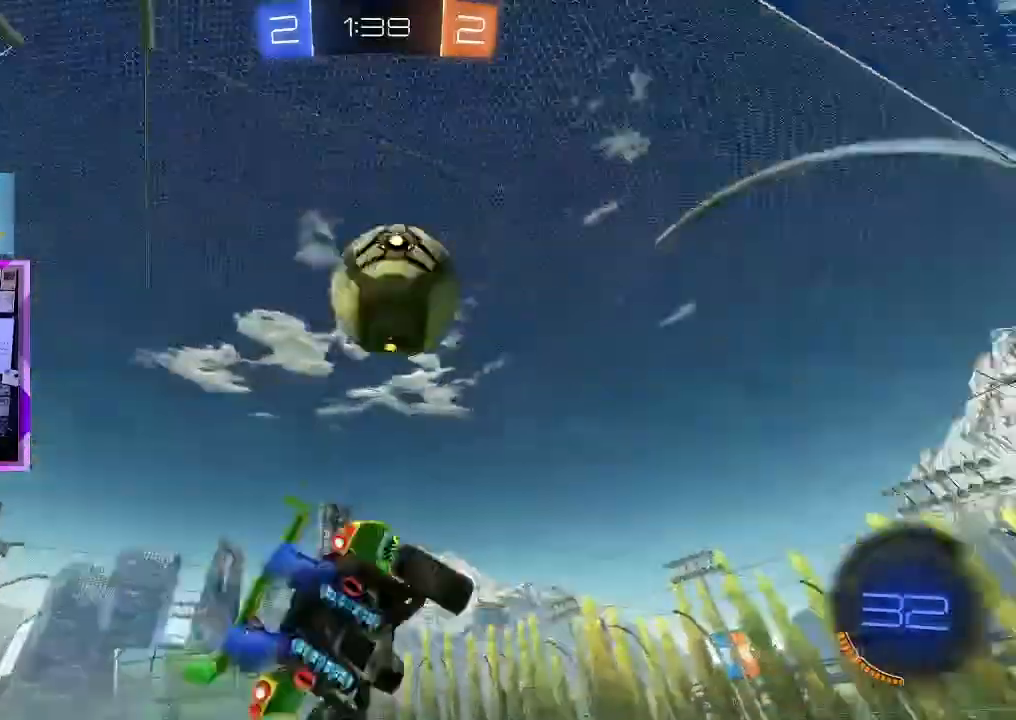
{"keys": ["e", "w"], "mouse": [], "events": [[50, "d", "up"], [117, "mouse_right", "down"], [151, "d", "down"], [234, "mouse_right", "up"], [301, "d", "up"], [351, "e", "up"], [367, "s", "up"], [434, "e", "down"], [484, "w", "down"]]}
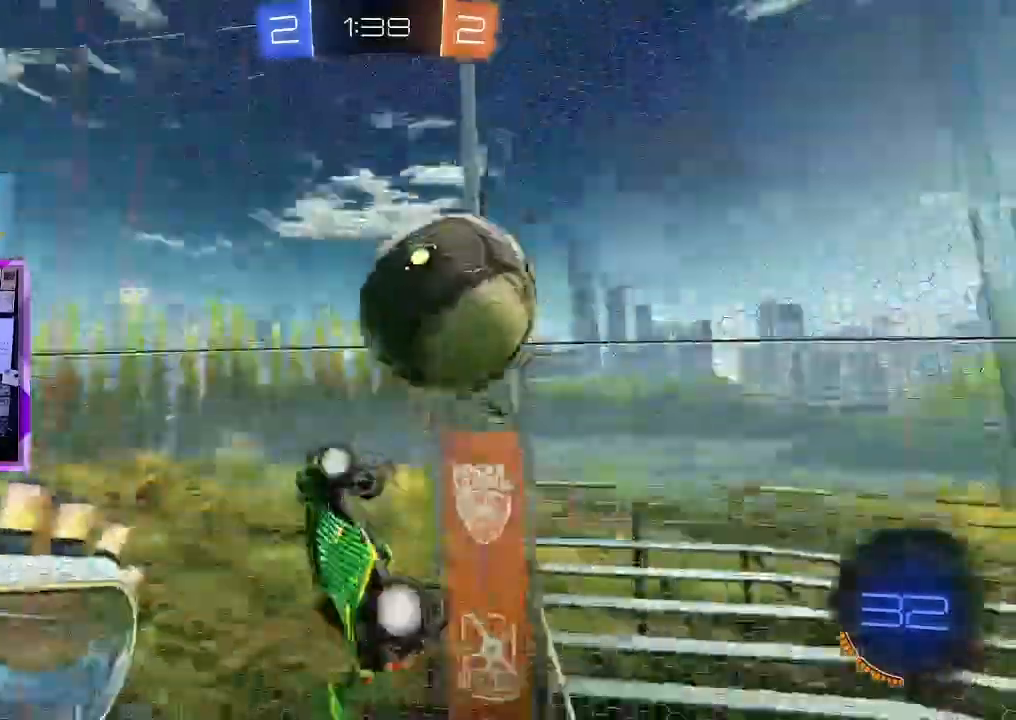
{"keys": ["q"], "mouse": [], "events": [[267, "w", "up"], [300, "e", "up"], [450, "q", "down"]]}